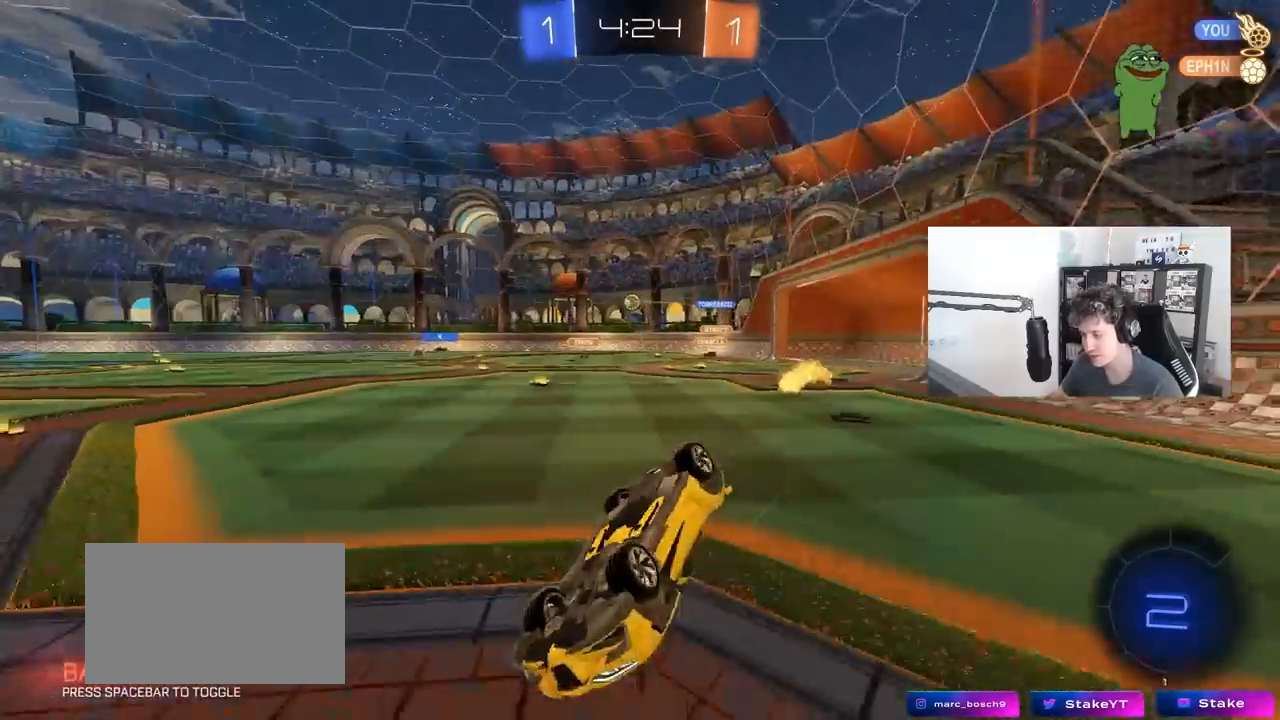
Gameplay with keyboard and mouse; each line is a JSON object with the keys and mouse buttons held at the frame after it. "events" lists presses ("down") and releases ("up") of "1", "2", "3", "4", "5", "a", "alt", "c", "caps_lock", "ctrl", "d", "e", "f", "g", "q", "r", "s", "shift", "space", "t", "tab", "v", "w", "x", "z", "mouse_left", "mouse_wheel" and "mouse_right" between this image and that frame as [ms after this image, input, new state], when the widget could be followed in between. "mouse_left", "mouse_wheel", "mouse_right" = the "left", "wheel", "right" buttons of the "mouse" list. No other keys are recorded. "wheel" means that the mouse wheel is clicked or scrolled. "mouse_move" is the direction in which the mouse moves at that frame (one of eight, or "still"), when it could be read.
{"keys": ["w"], "mouse": [], "mouse_move": "still", "events": [[33, "s", "down"], [167, "mouse_left", "down"], [250, "shift", "up"], [300, "s", "up"], [400, "d", "up"], [450, "mouse_left", "up"], [500, "w", "down"]]}
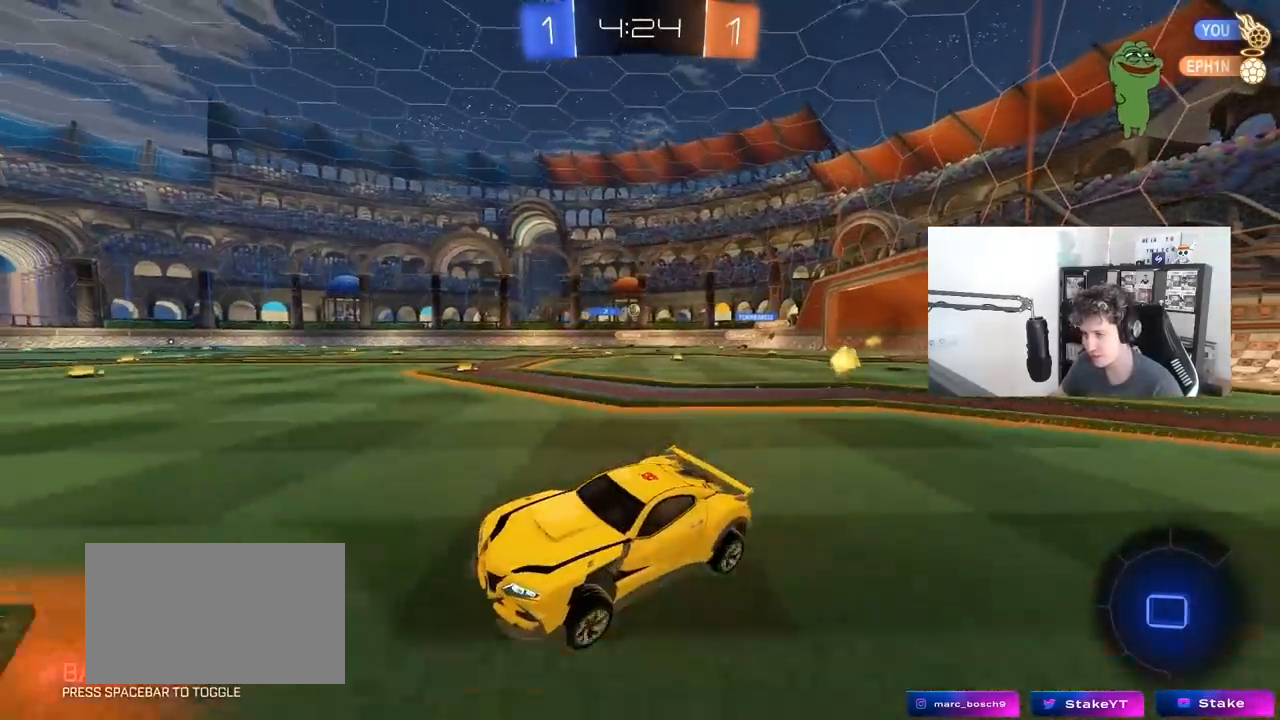
{"keys": ["d", "w"], "mouse": [], "mouse_move": "still", "events": [[50, "d", "down"], [233, "d", "up"], [467, "d", "down"]]}
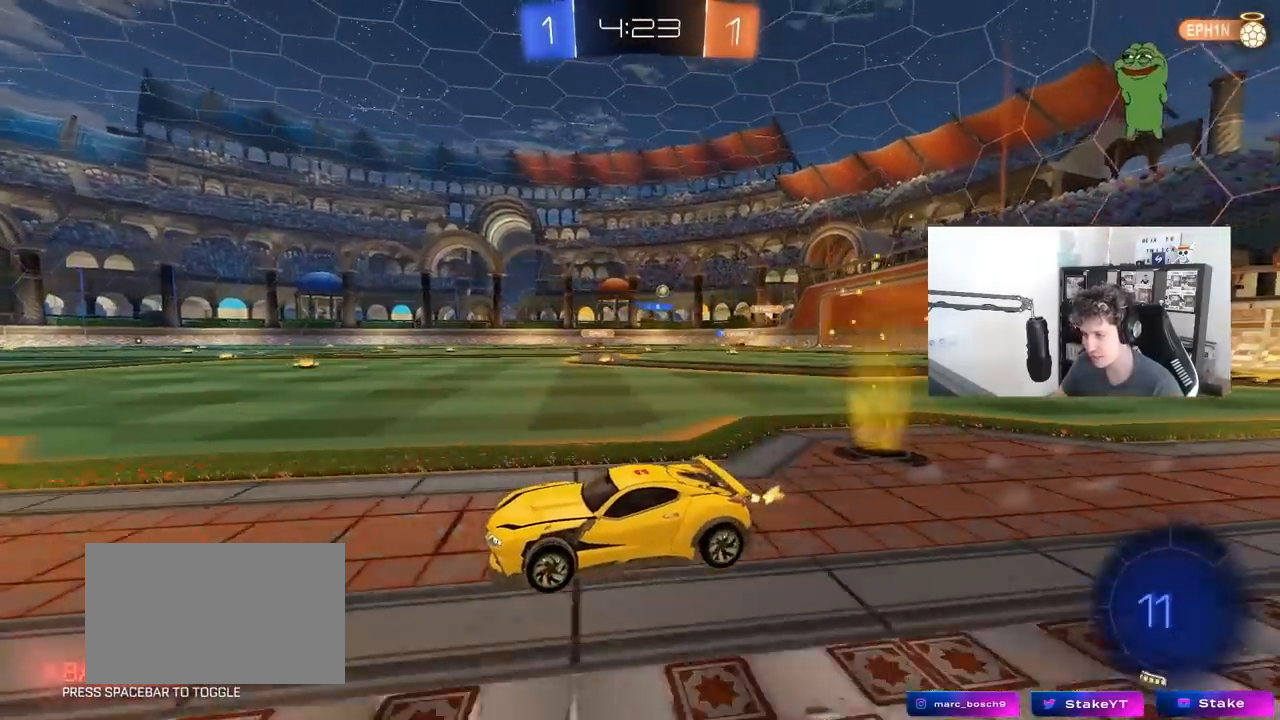
{"keys": ["a", "s", "shift"], "mouse": ["left", "right"], "mouse_move": "down-left", "events": [[300, "mouse_left", "down"], [300, "mouse_right", "down"], [333, "a", "down"], [333, "d", "up"], [383, "mouse_right", "up"], [383, "shift", "down"], [433, "mouse_right", "down"], [483, "s", "down"], [483, "w", "up"]]}
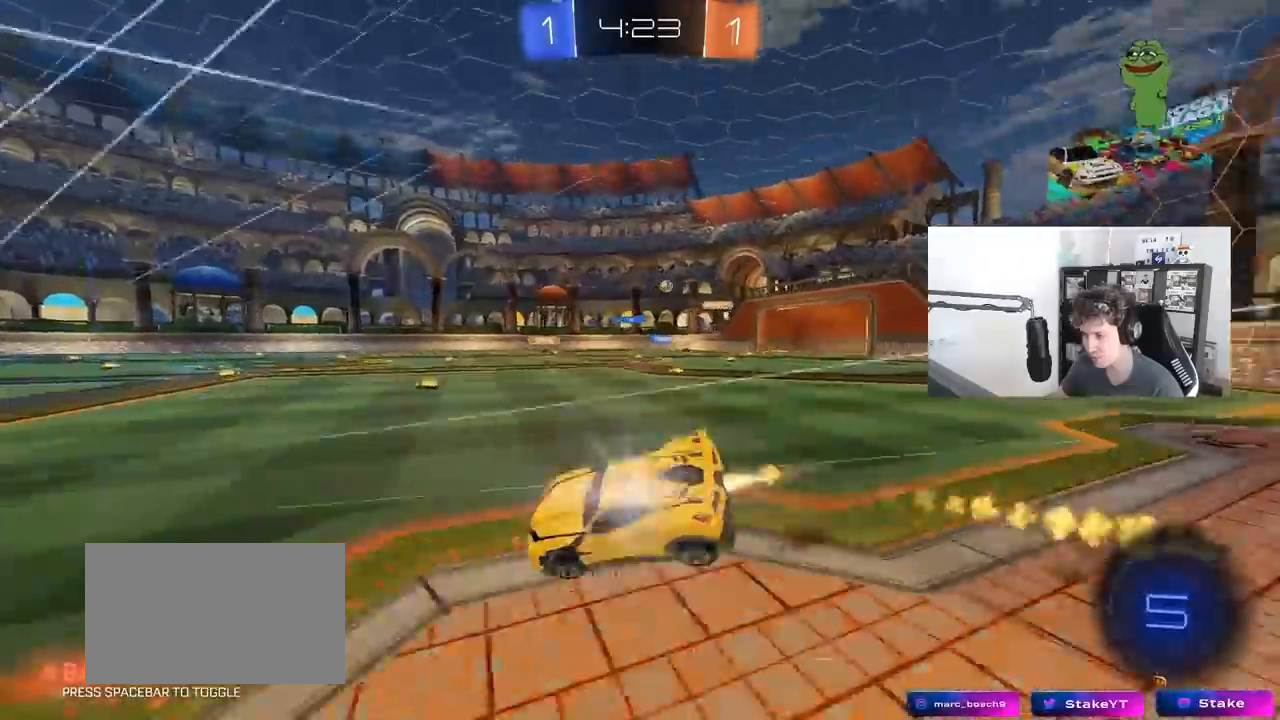
{"keys": ["a", "s", "shift"], "mouse": [], "mouse_move": "still", "events": [[17, "mouse_left", "up"], [117, "mouse_right", "up"], [350, "s", "up"], [500, "s", "down"]]}
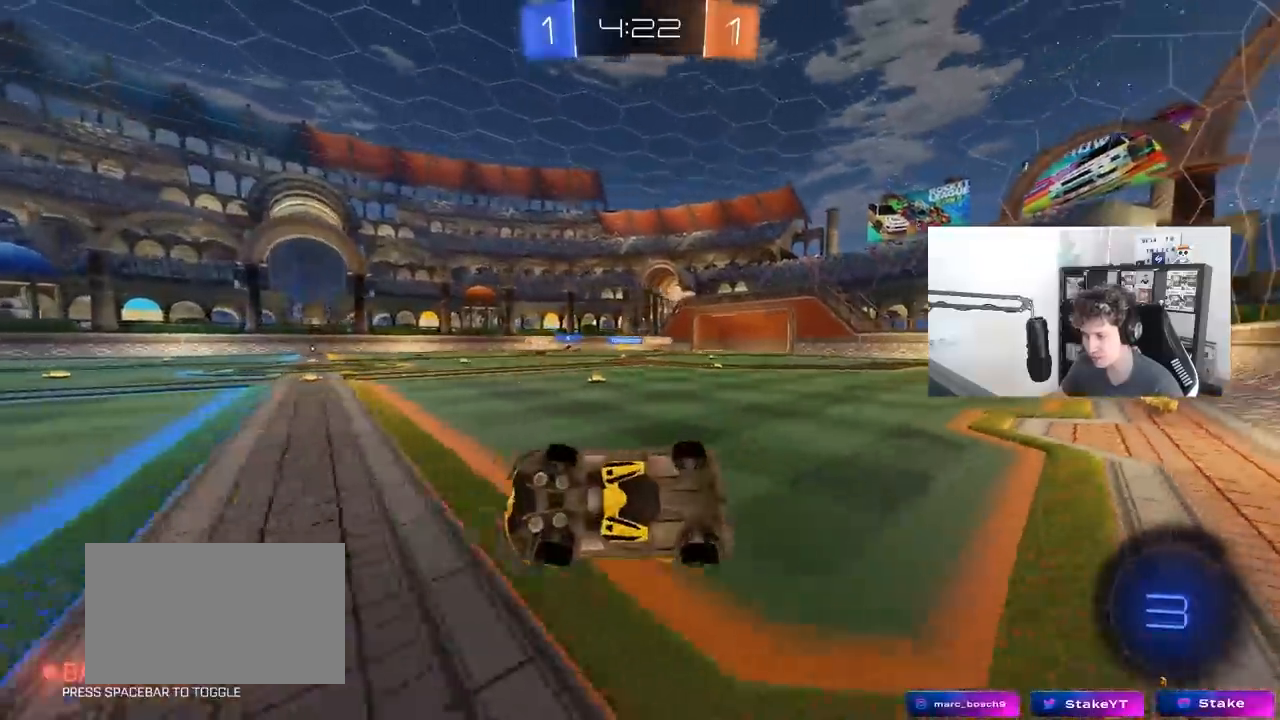
{"keys": ["w"], "mouse": [], "mouse_move": "still", "events": [[133, "s", "up"], [183, "shift", "up"], [267, "w", "down"], [467, "a", "up"]]}
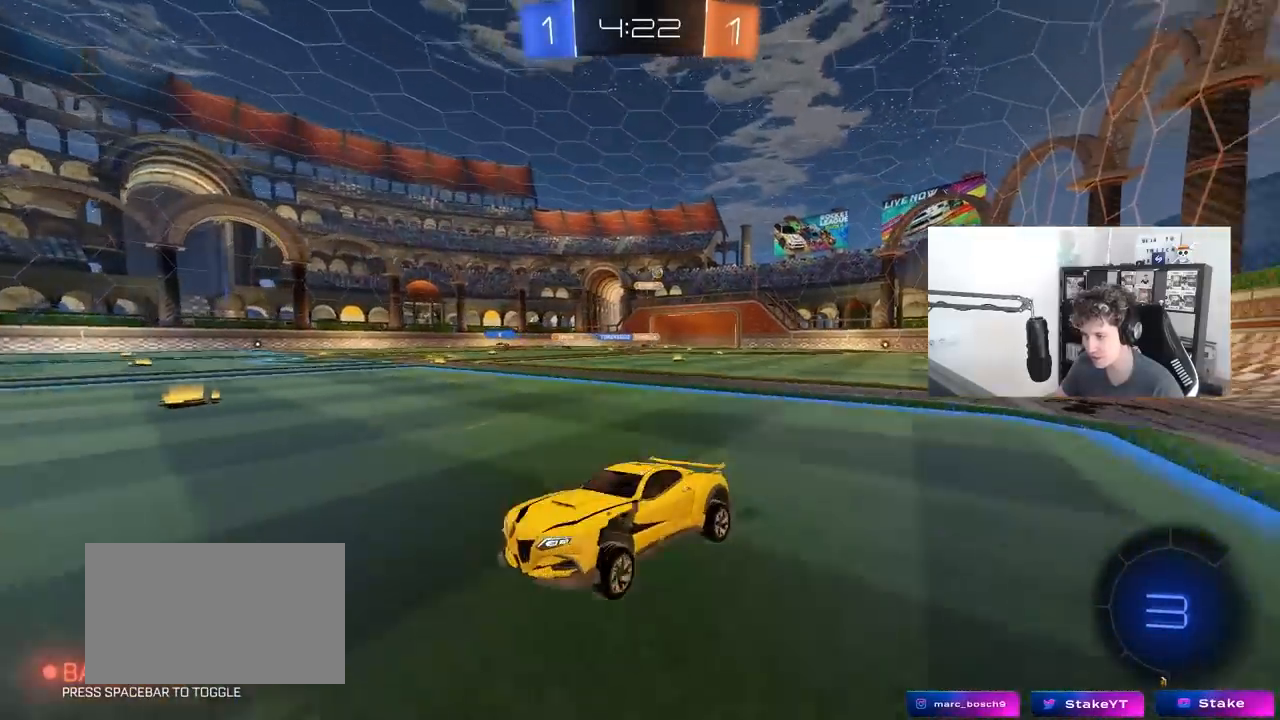
{"keys": ["w"], "mouse": [], "mouse_move": "still", "events": [[17, "w", "up"], [50, "w", "down"], [250, "mouse_left", "down"], [250, "space", "down"], [383, "space", "up"], [433, "mouse_left", "up"]]}
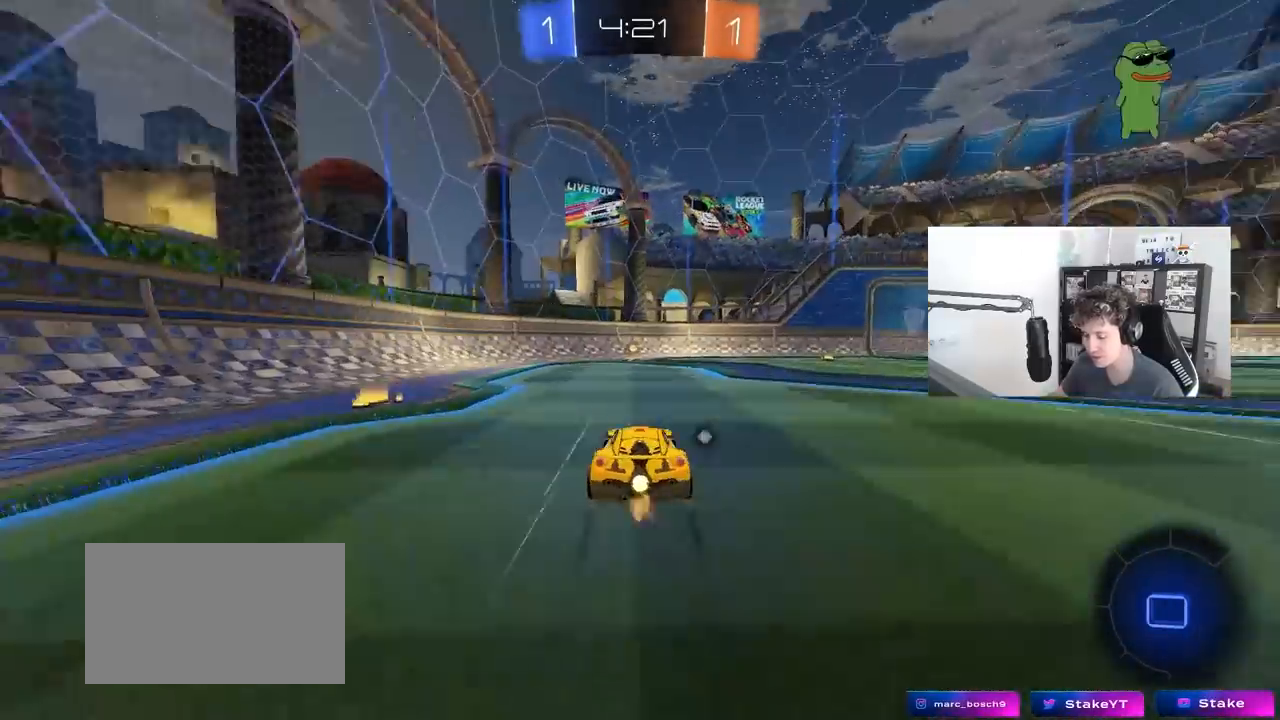
{"keys": ["a", "space", "w"], "mouse": [], "mouse_move": "still", "events": [[217, "d", "down"], [317, "a", "down"], [317, "d", "up"], [350, "space", "down"]]}
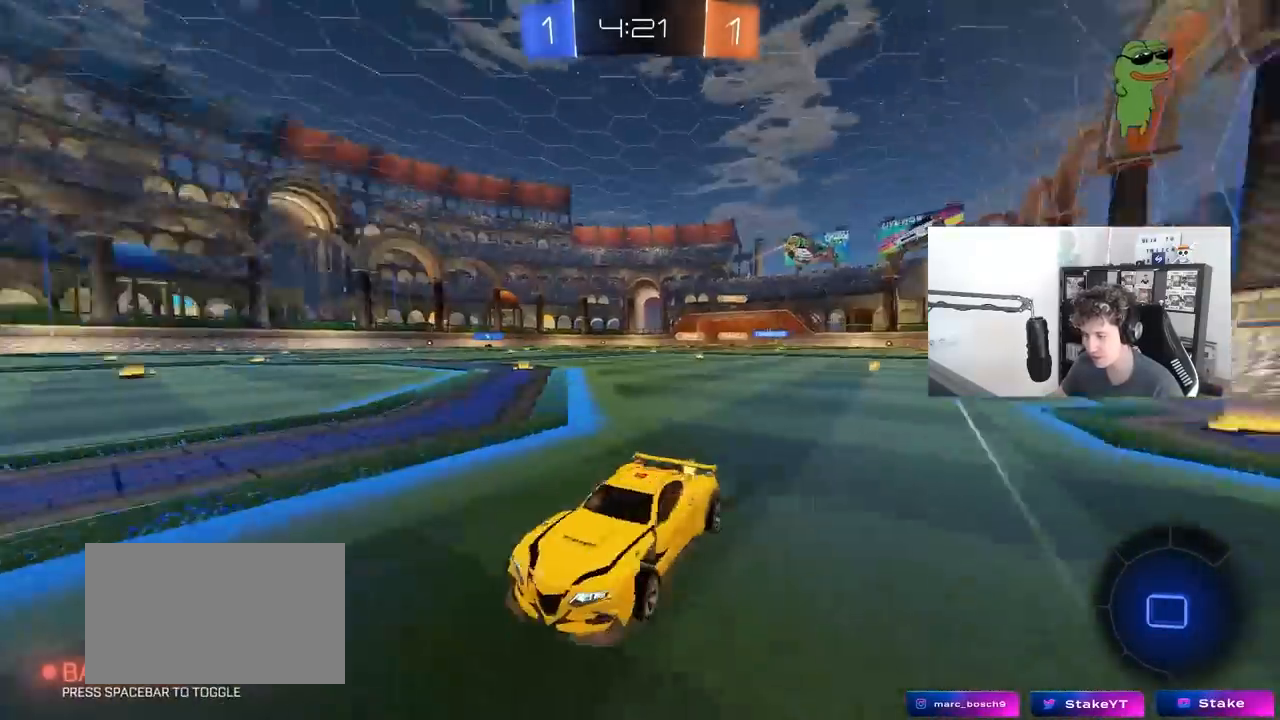
{"keys": ["d", "w"], "mouse": [], "mouse_move": "still", "events": [[50, "a", "up"], [50, "d", "down"], [50, "space", "up"], [83, "shift", "down"], [467, "shift", "up"]]}
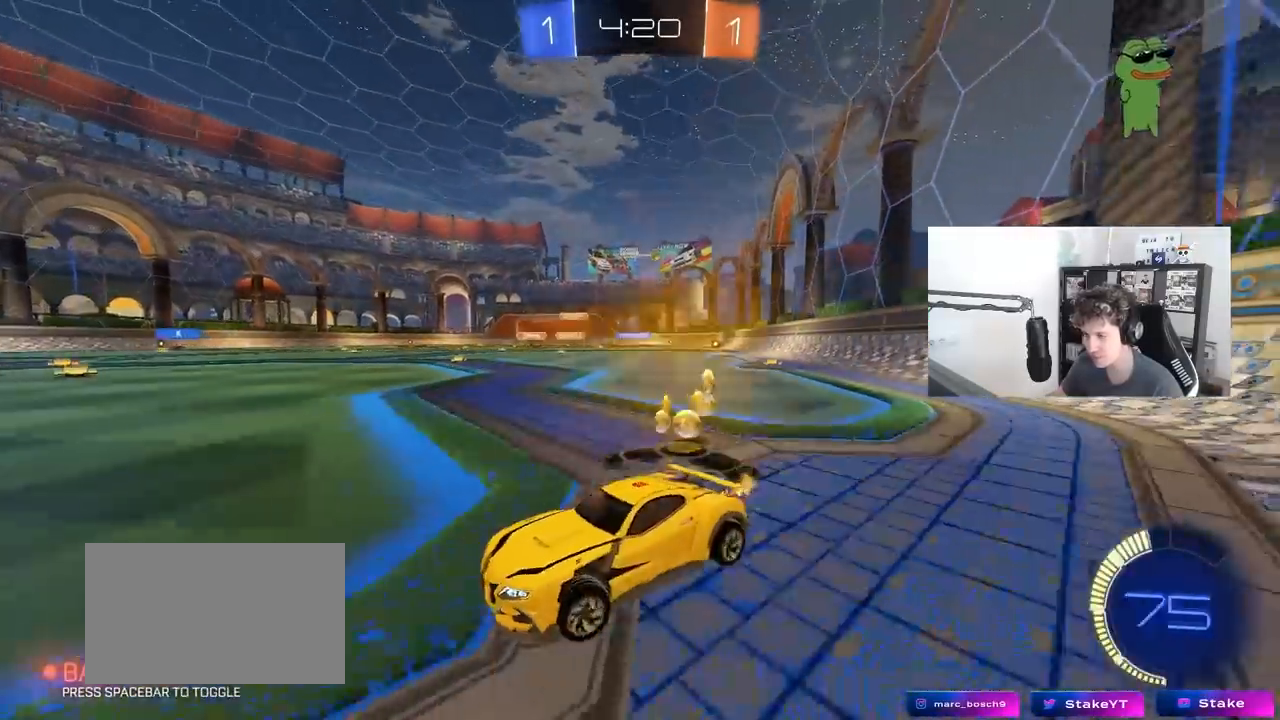
{"keys": ["s"], "mouse": [], "mouse_move": "still", "events": [[150, "d", "up"], [200, "w", "up"], [250, "s", "down"], [333, "a", "down"], [483, "a", "up"]]}
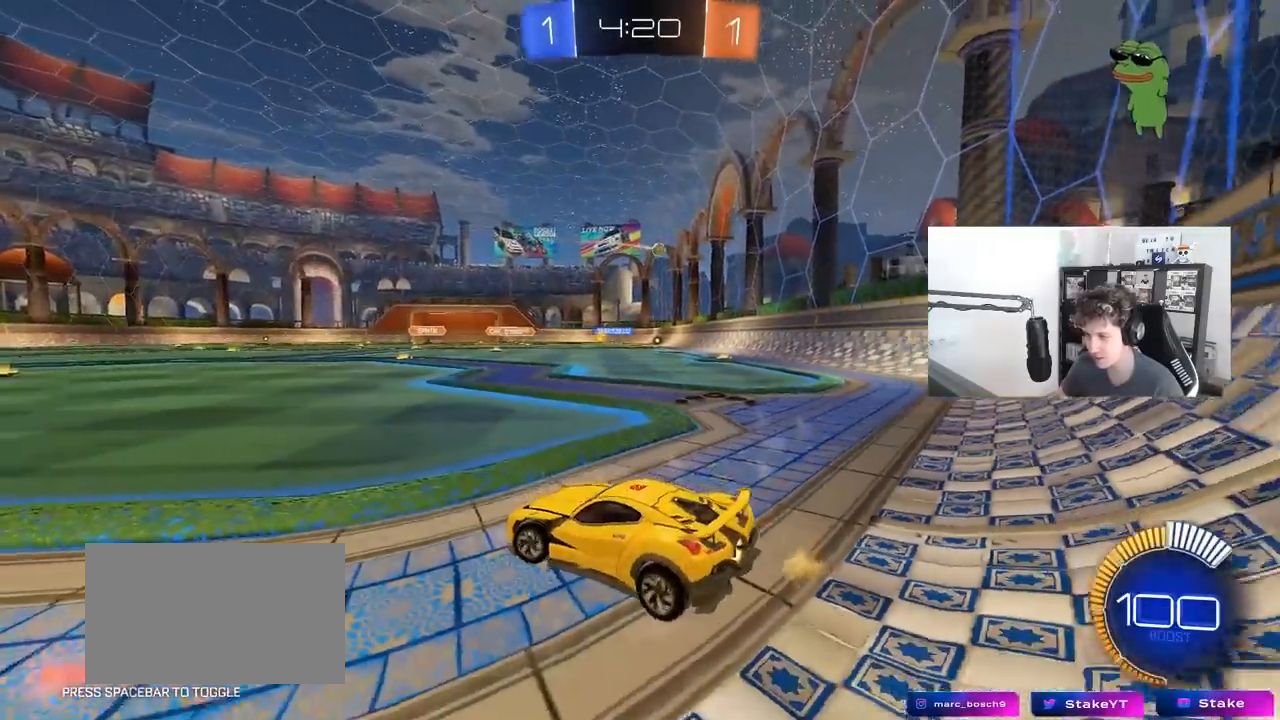
{"keys": ["a", "w"], "mouse": [], "mouse_move": "still", "events": [[17, "d", "down"], [217, "s", "up"], [267, "d", "up"], [350, "w", "down"], [450, "a", "down"]]}
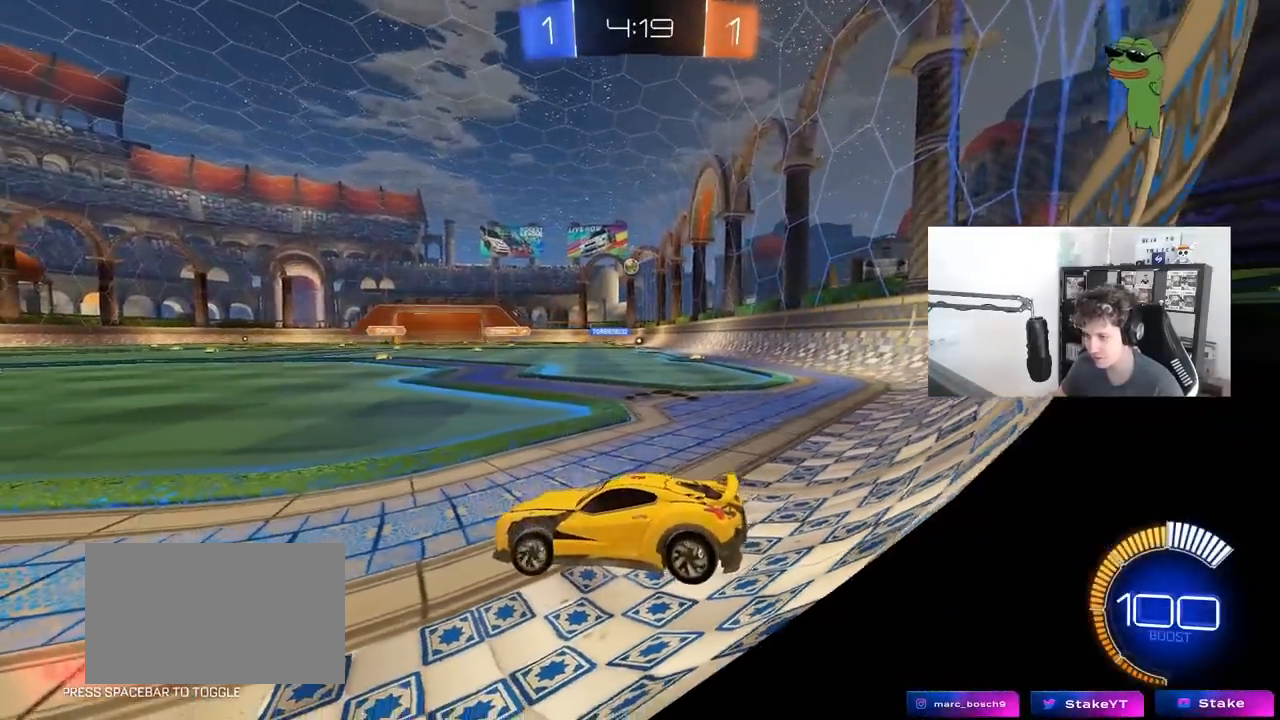
{"keys": [], "mouse": [], "mouse_move": "up-right", "events": [[317, "a", "up"], [367, "w", "up"]]}
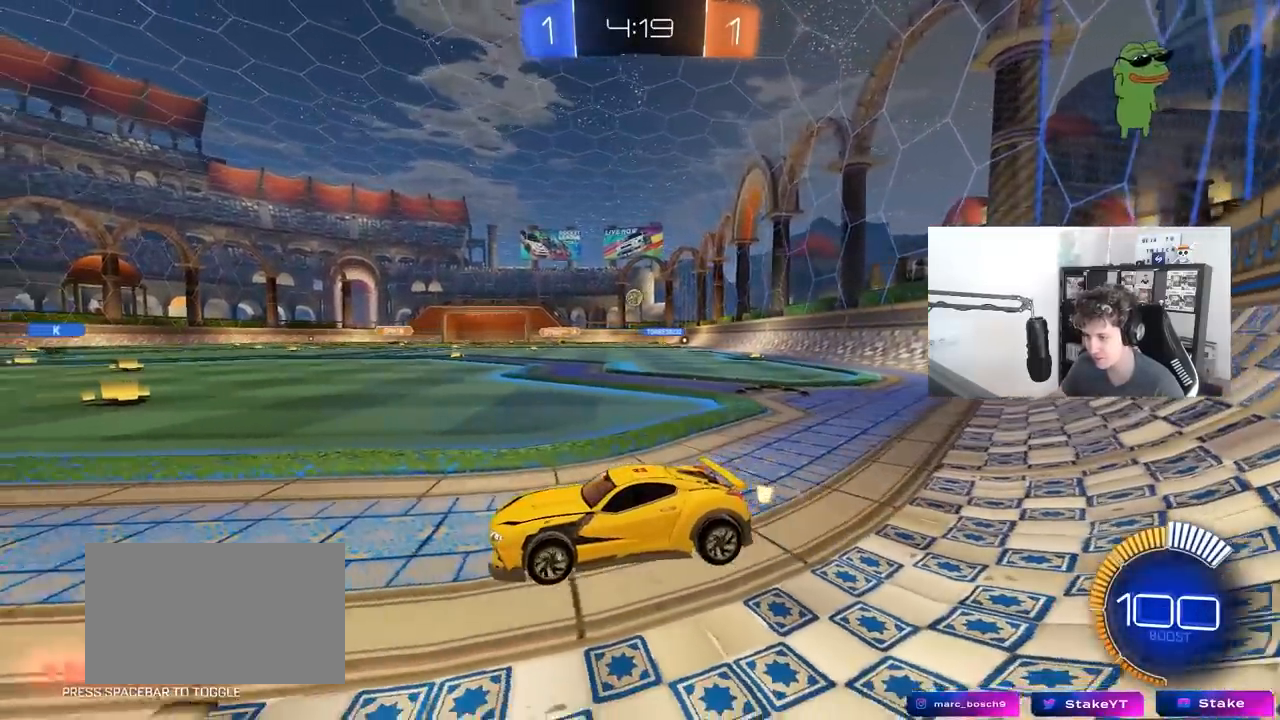
{"keys": ["a", "w"], "mouse": [], "mouse_move": "still", "events": [[283, "w", "down"], [333, "a", "down"]]}
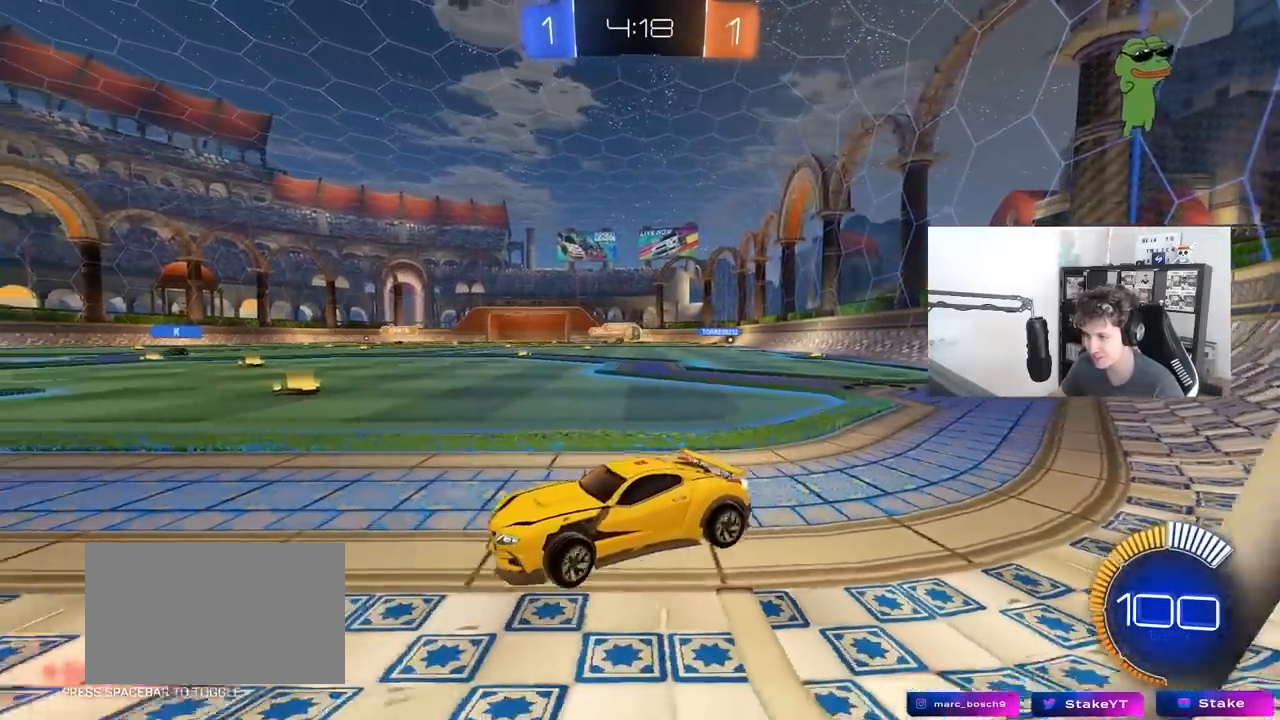
{"keys": ["d", "w"], "mouse": ["left"], "mouse_move": "down-left", "events": [[267, "shift", "down"], [300, "shift", "up"], [350, "a", "up"], [350, "d", "down"], [450, "mouse_left", "down"]]}
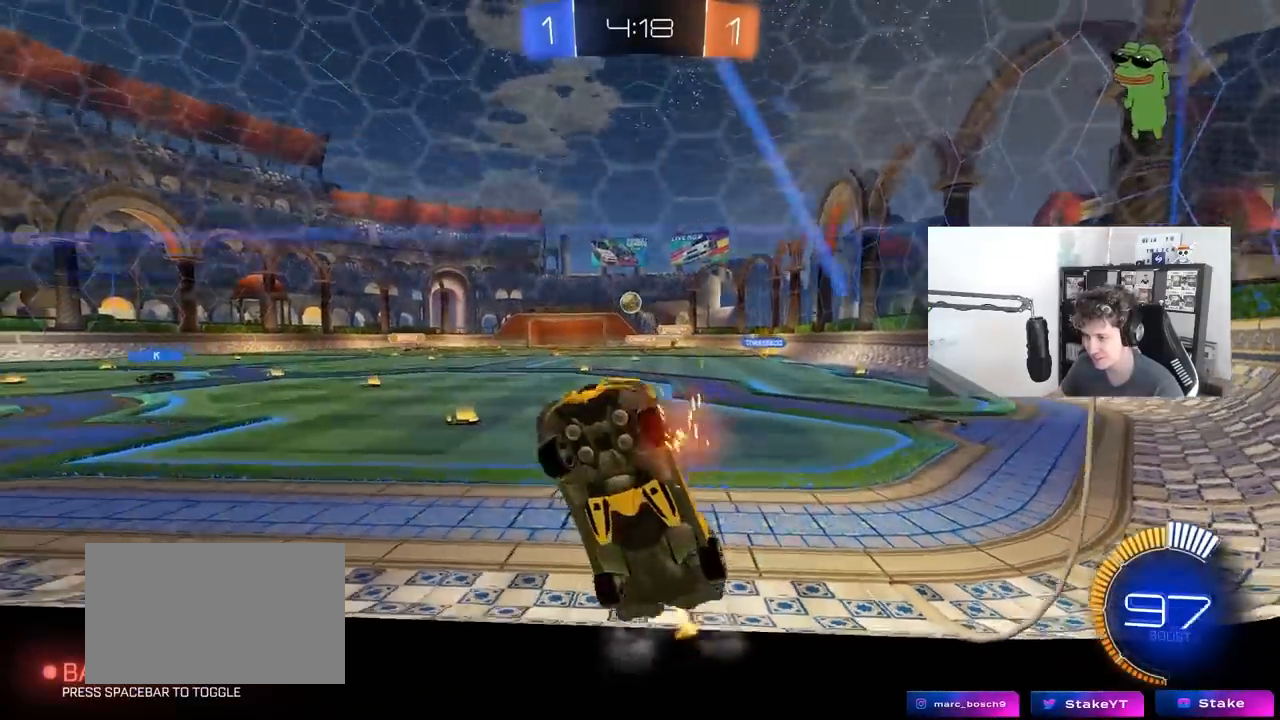
{"keys": ["w"], "mouse": ["left"], "mouse_move": "still", "events": [[133, "d", "up"], [233, "d", "down"], [367, "d", "up"]]}
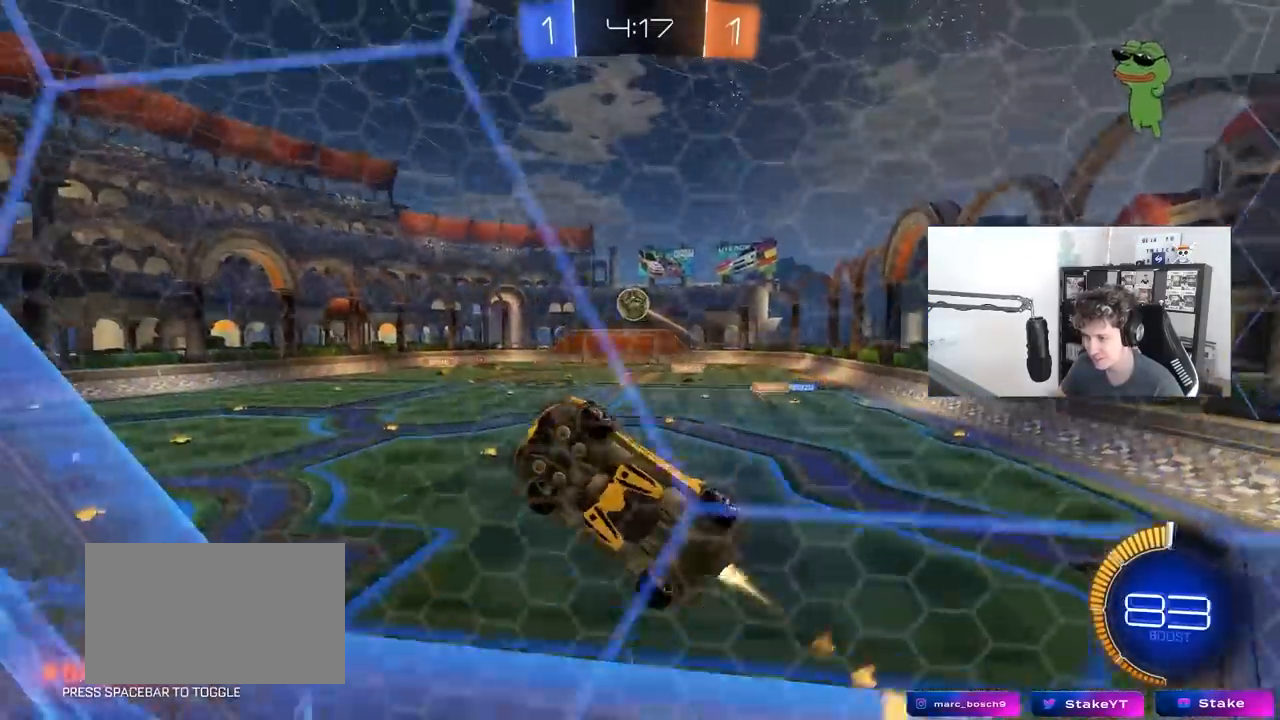
{"keys": ["shift", "w"], "mouse": ["left"], "mouse_move": "still", "events": [[17, "mouse_right", "down"], [17, "w", "up"], [50, "d", "down"], [100, "mouse_left", "up"], [100, "s", "down"], [200, "mouse_right", "up"], [333, "mouse_left", "down"], [333, "s", "up"], [333, "shift", "down"], [483, "d", "up"], [483, "w", "down"]]}
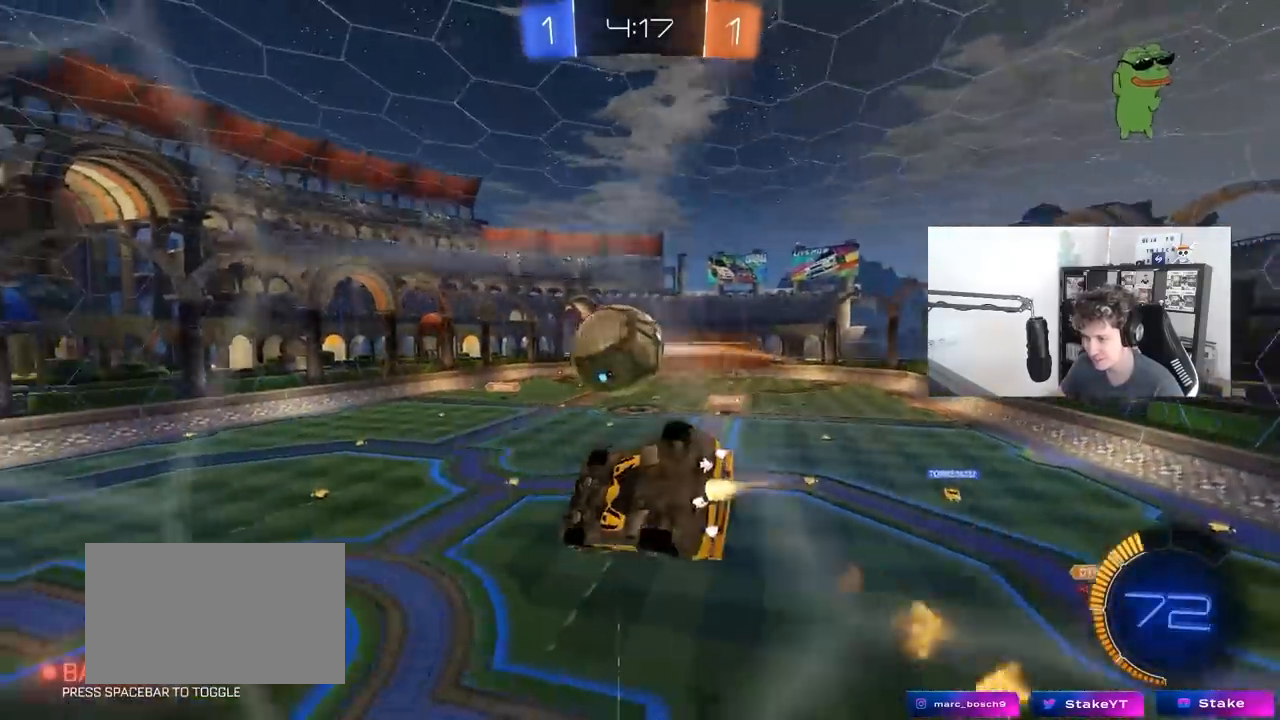
{"keys": ["d", "s", "shift"], "mouse": [], "mouse_move": "still", "events": [[67, "mouse_right", "down"], [117, "s", "down"], [167, "d", "down"], [167, "mouse_left", "up"], [167, "mouse_right", "up"], [167, "w", "up"]]}
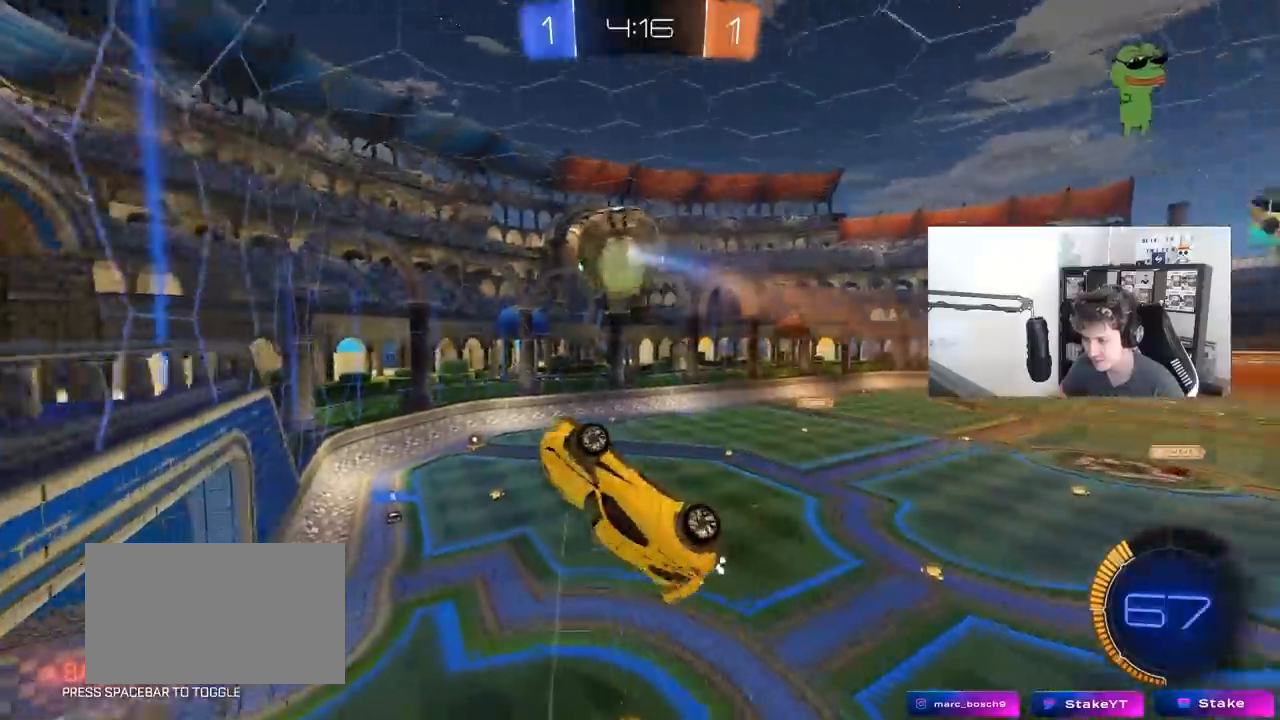
{"keys": ["d", "s"], "mouse": ["left"], "mouse_move": "down-left", "events": [[183, "shift", "up"], [267, "s", "up"], [317, "s", "down"], [367, "mouse_left", "down"]]}
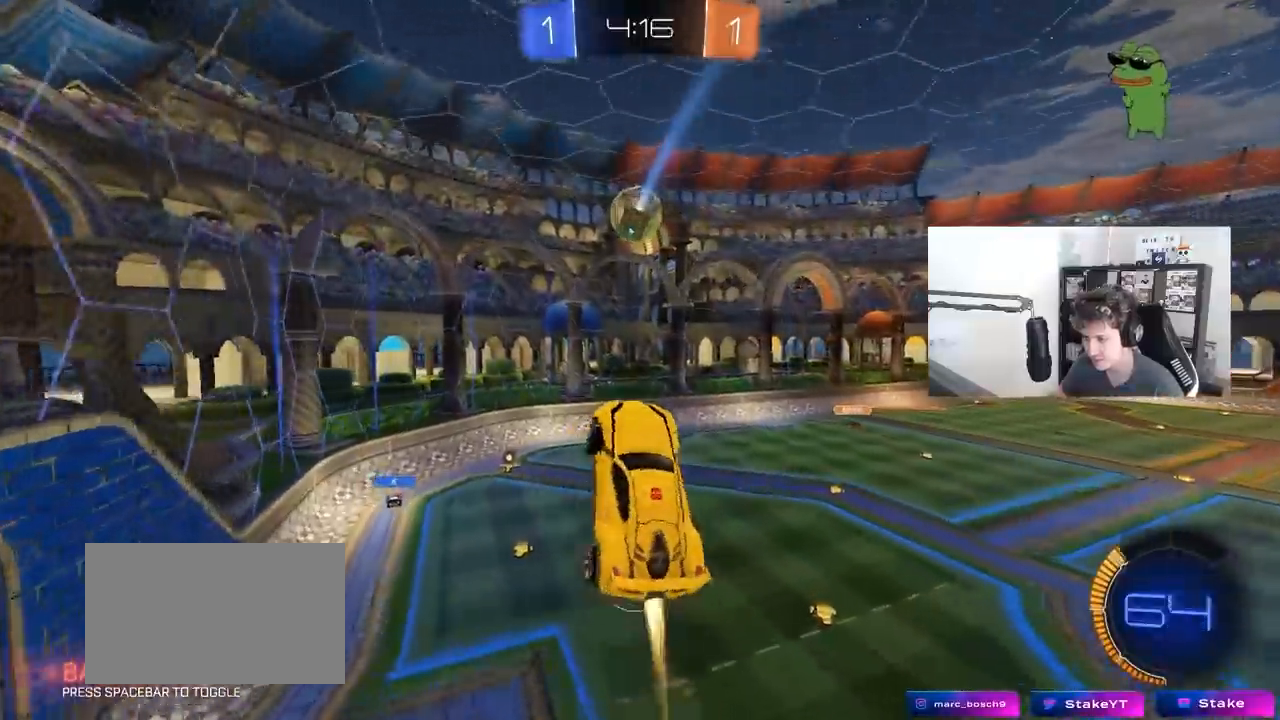
{"keys": ["a", "shift", "w"], "mouse": ["left"], "mouse_move": "still", "events": [[17, "a", "down"], [50, "d", "up"], [50, "s", "up"], [50, "shift", "down"], [150, "w", "down"], [283, "s", "down"], [283, "w", "up"], [433, "s", "up"], [483, "w", "down"]]}
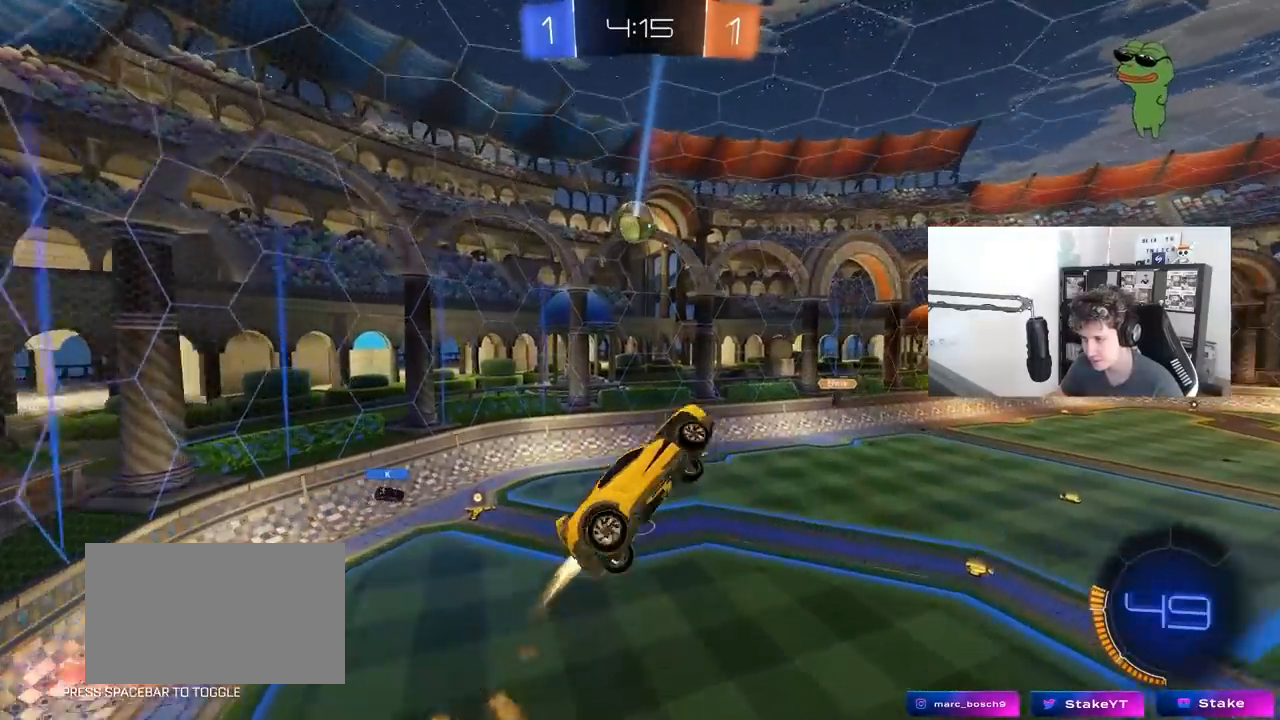
{"keys": ["a", "s", "shift"], "mouse": ["left"], "mouse_move": "still", "events": [[350, "w", "up"], [500, "s", "down"]]}
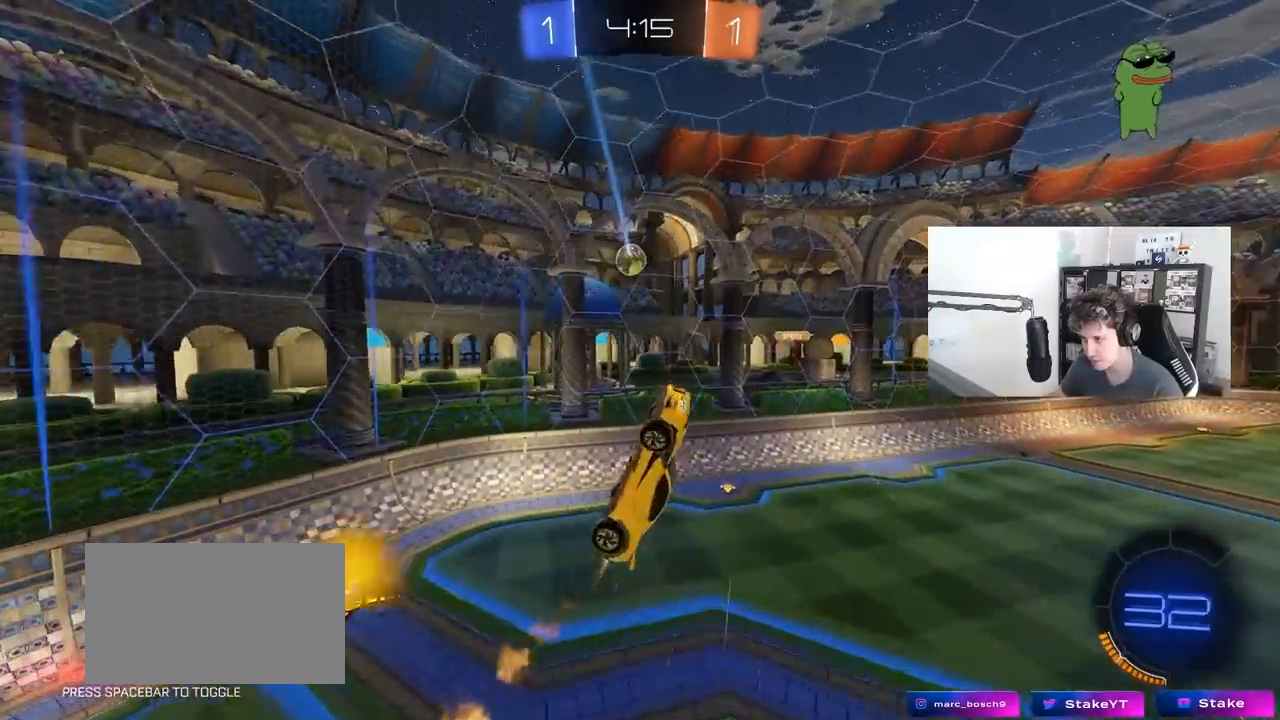
{"keys": ["d", "w"], "mouse": [], "mouse_move": "still", "events": [[133, "s", "up"], [183, "a", "up"], [183, "shift", "up"], [267, "a", "down"], [317, "a", "up"], [367, "d", "down"], [367, "mouse_left", "up"], [367, "w", "down"]]}
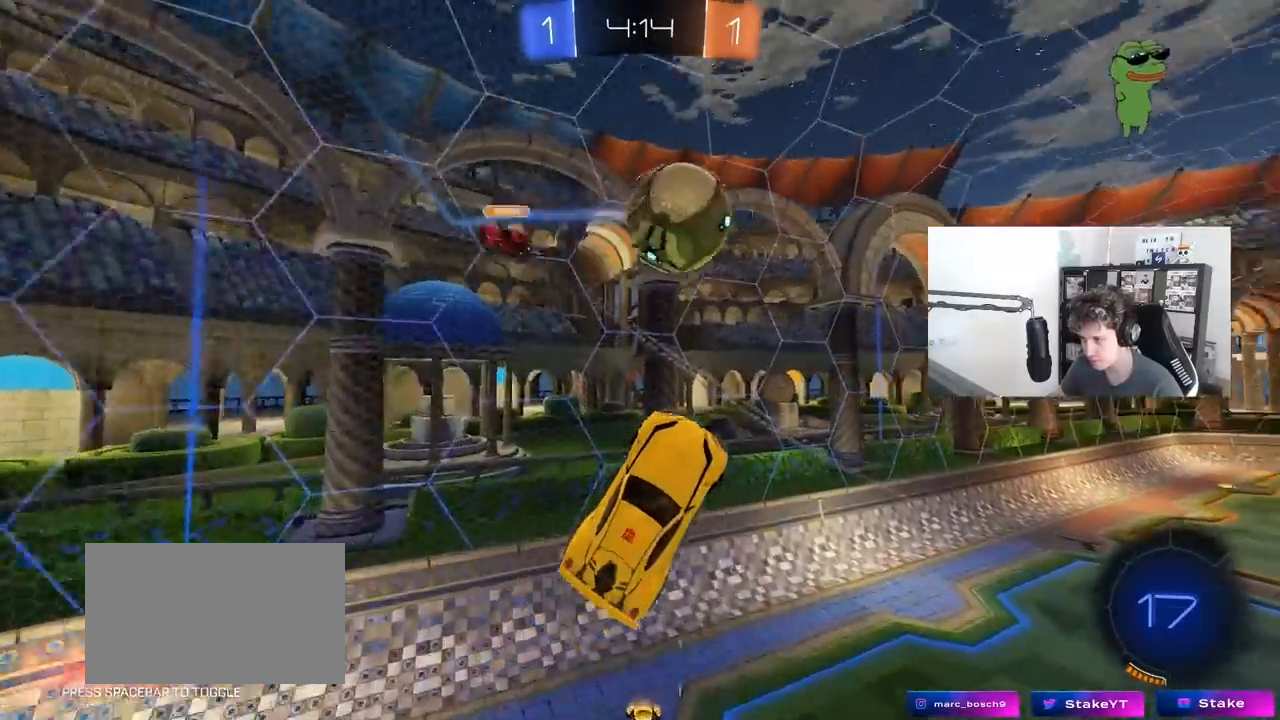
{"keys": [], "mouse": [], "mouse_move": "still", "events": [[100, "w", "up"], [150, "shift", "down"], [283, "shift", "up"], [333, "d", "up"]]}
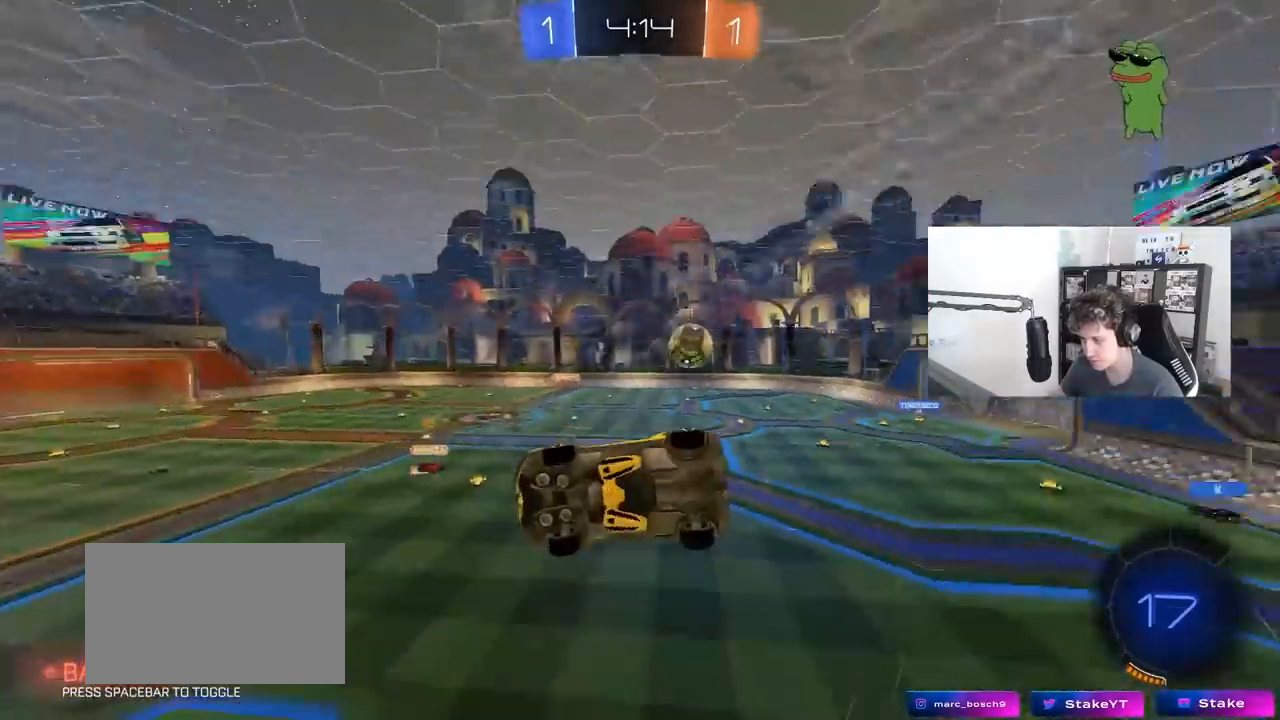
{"keys": ["a", "s", "shift"], "mouse": ["right"], "mouse_move": "still", "events": [[217, "w", "down"], [300, "w", "up"], [350, "mouse_right", "down"], [400, "shift", "down"], [450, "a", "down"], [450, "s", "down"]]}
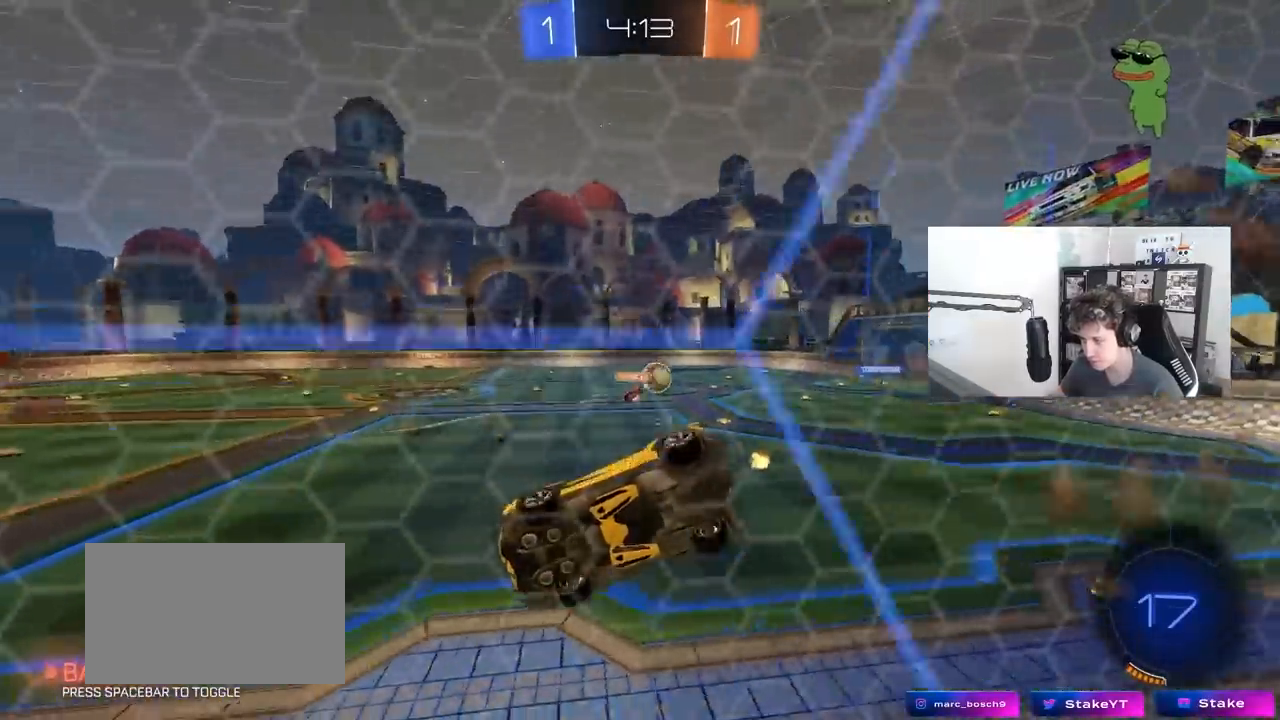
{"keys": ["w"], "mouse": [], "mouse_move": "still", "events": [[33, "mouse_right", "up"], [133, "shift", "up"], [233, "s", "up"], [267, "a", "up"], [417, "w", "down"]]}
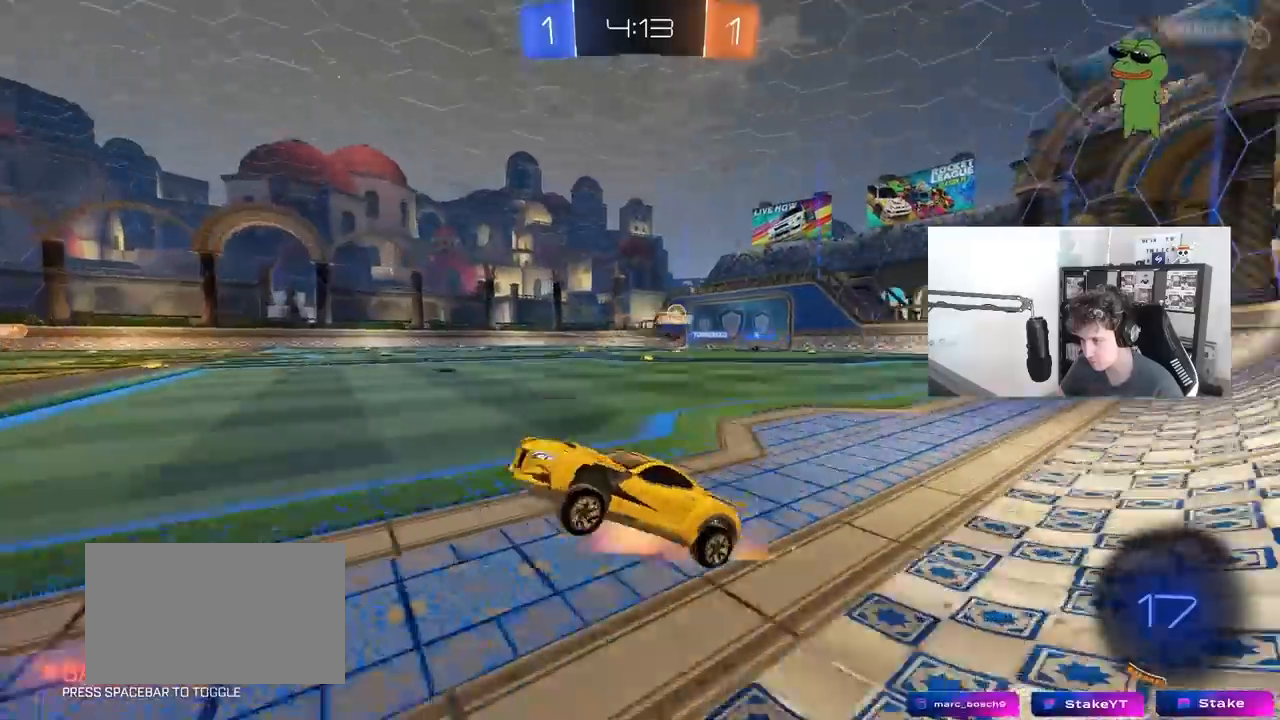
{"keys": ["d", "shift", "w"], "mouse": [], "mouse_move": "still", "events": [[17, "mouse_right", "down"], [100, "a", "down"], [200, "mouse_right", "up"], [250, "a", "up"], [333, "d", "down"], [433, "shift", "down"]]}
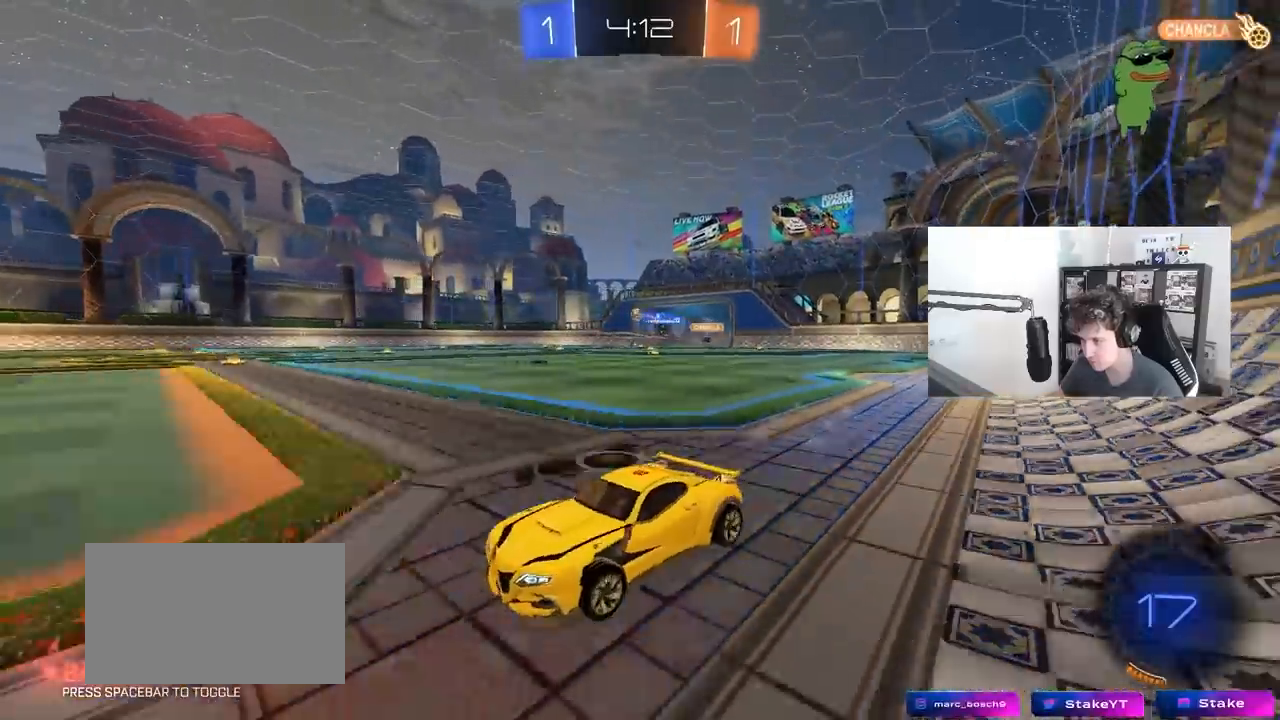
{"keys": ["d", "w"], "mouse": [], "mouse_move": "still", "events": [[67, "shift", "up"], [350, "shift", "down"], [400, "shift", "up"]]}
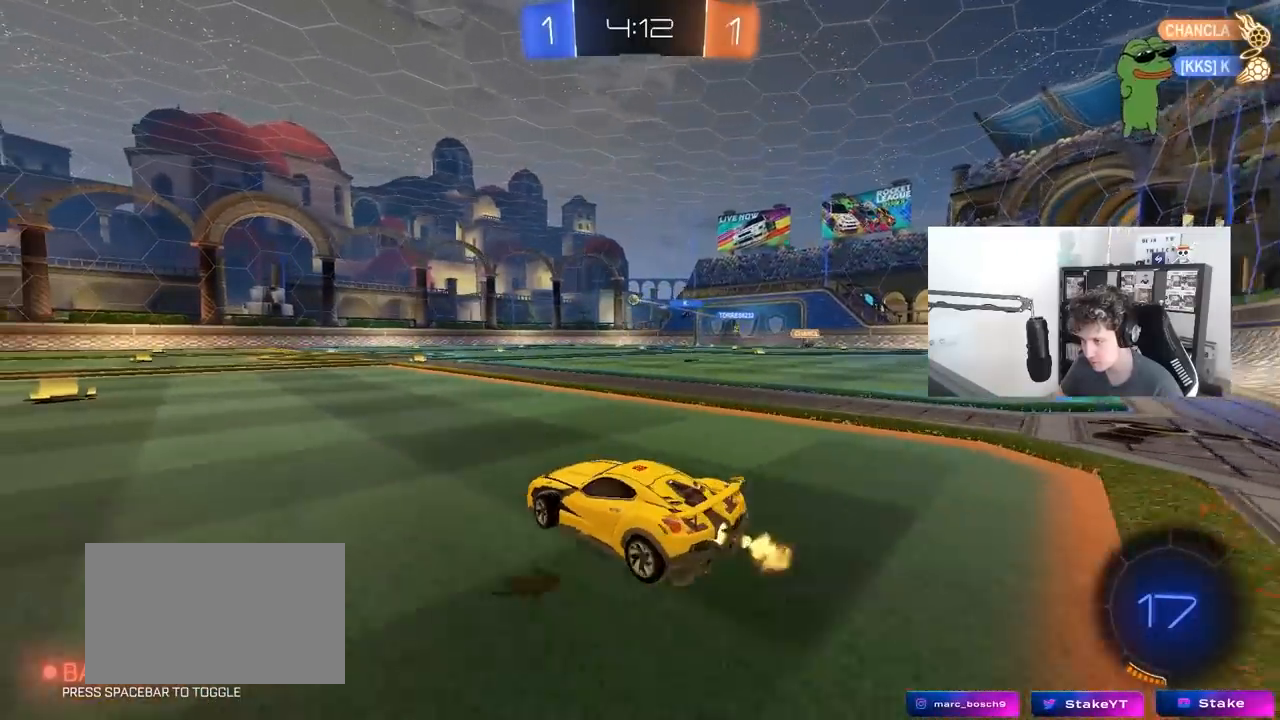
{"keys": ["w"], "mouse": ["left", "right"], "mouse_move": "still", "events": [[367, "d", "up"], [417, "mouse_left", "down"], [417, "mouse_right", "down"]]}
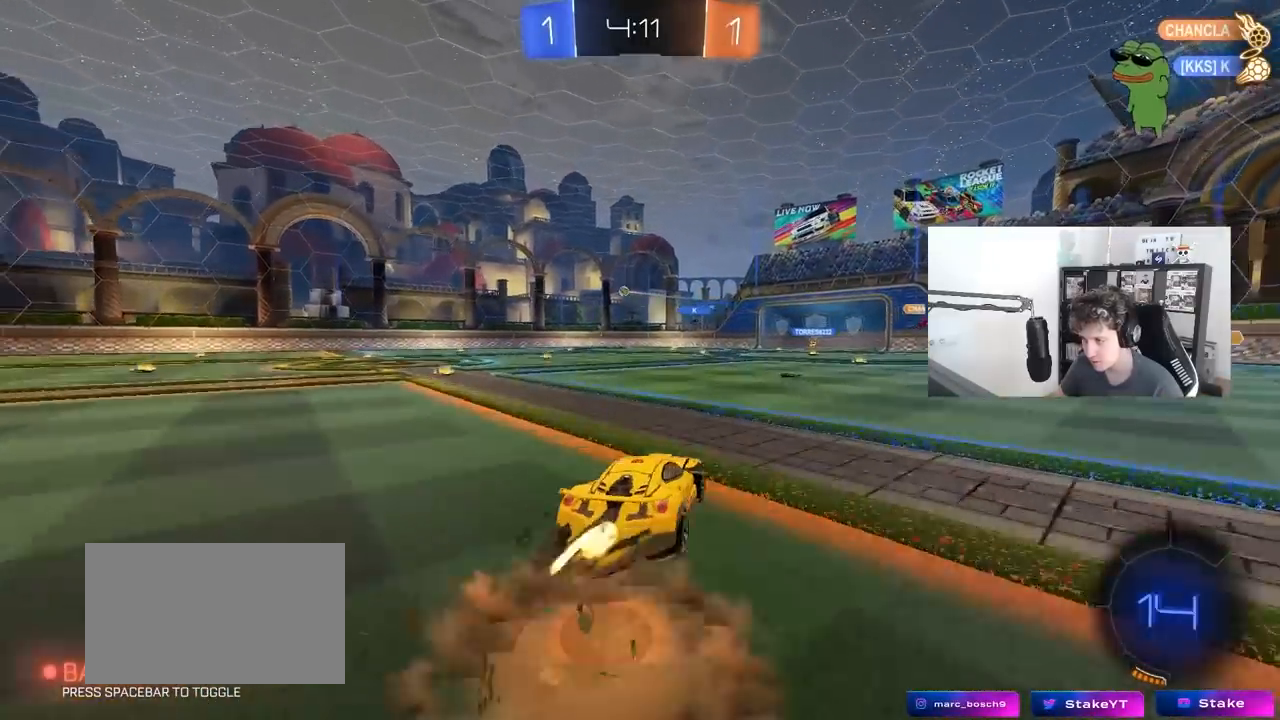
{"keys": ["d", "shift"], "mouse": [], "mouse_move": "still", "events": [[17, "d", "down"], [17, "mouse_right", "up"], [17, "shift", "down"], [50, "mouse_right", "down"], [150, "s", "down"], [150, "w", "up"], [200, "mouse_left", "up"], [283, "mouse_right", "up"], [483, "s", "up"]]}
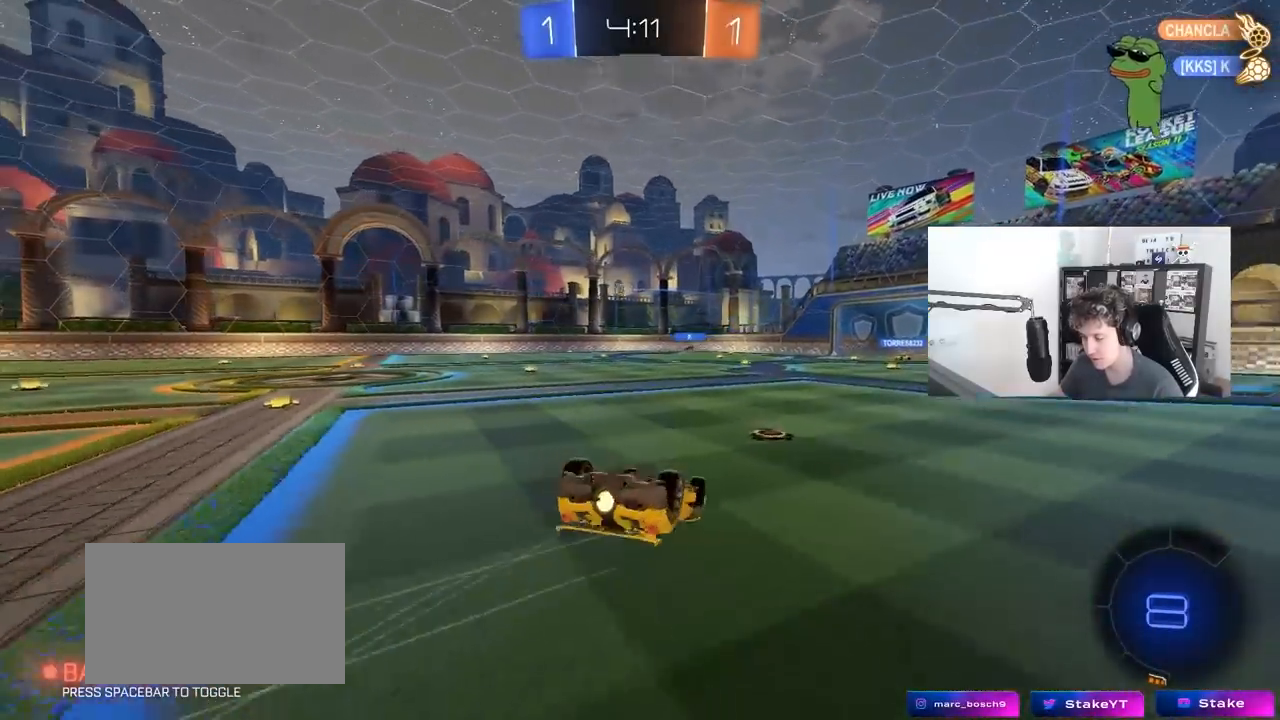
{"keys": [], "mouse": [], "mouse_move": "still", "events": [[117, "s", "down"], [300, "s", "up"], [300, "shift", "up"], [350, "d", "up"]]}
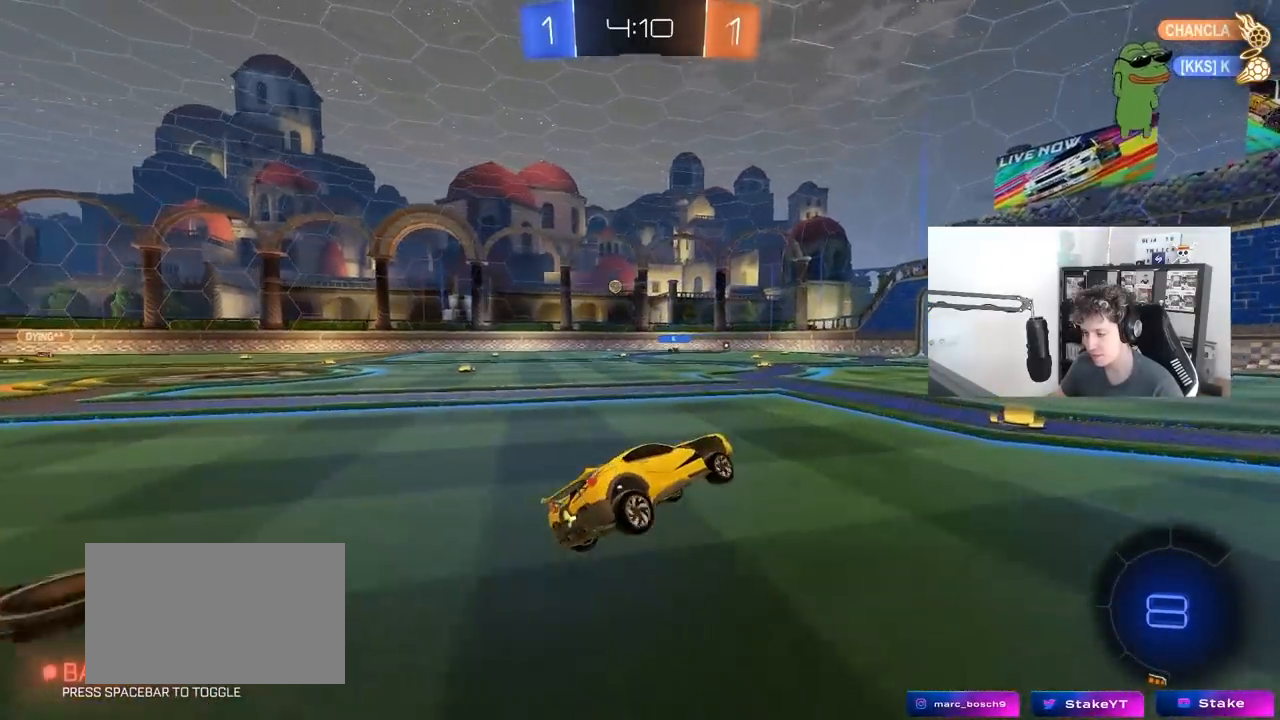
{"keys": ["a", "w"], "mouse": [], "mouse_move": "still", "events": [[33, "w", "down"], [467, "a", "down"]]}
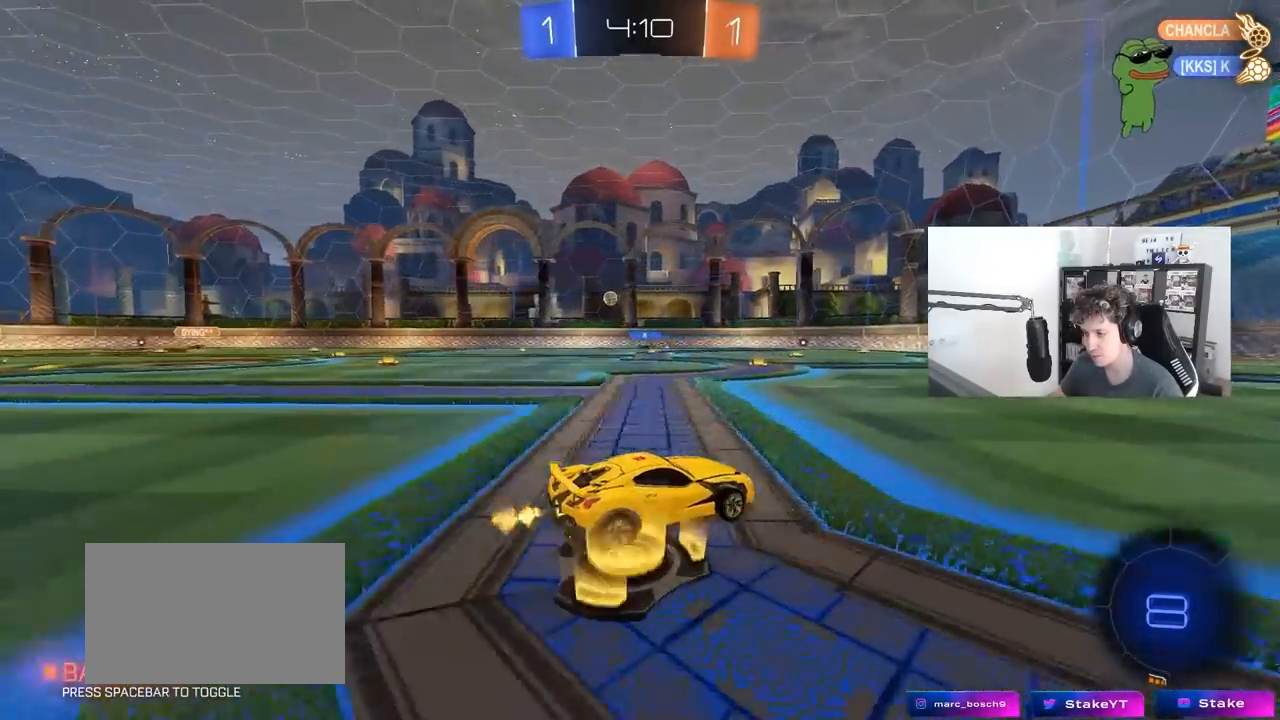
{"keys": ["a", "shift", "w"], "mouse": [], "mouse_move": "still", "events": [[50, "a", "up"], [433, "a", "down"], [433, "shift", "down"]]}